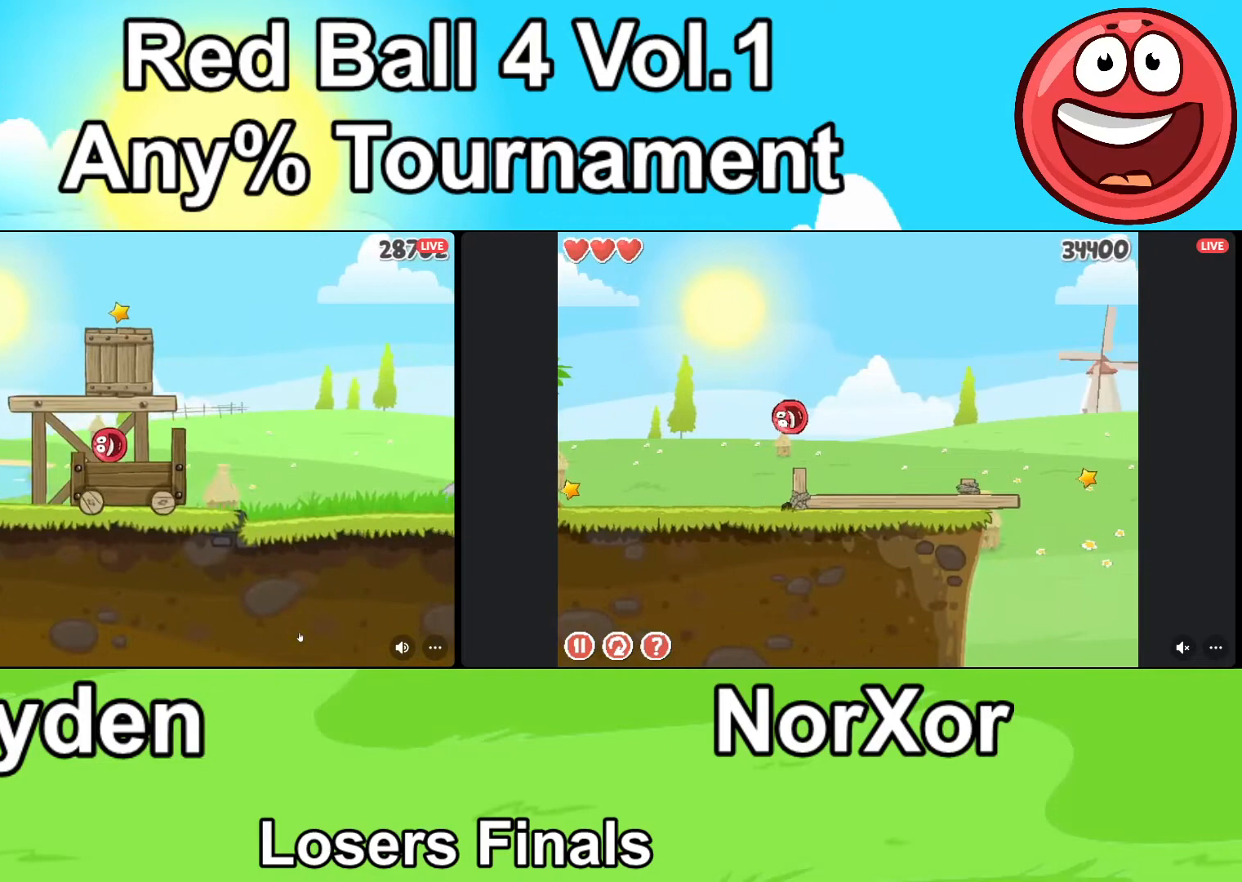
Gameplay with keyboard; each line is a JSON object with the keys held at the frame after it. "events" lists presses ("down") and releases ("up") of "a", "d", "down" and "up" between this image and that frame as [ms after this image, input, new state], when the widget could be followed in between. No other keys are recorded. Mouse input is not recorded.
{"keys": ["d"], "events": [[333, "up", "down"], [367, "up", "up"], [467, "up", "down"], [500, "up", "up"]]}
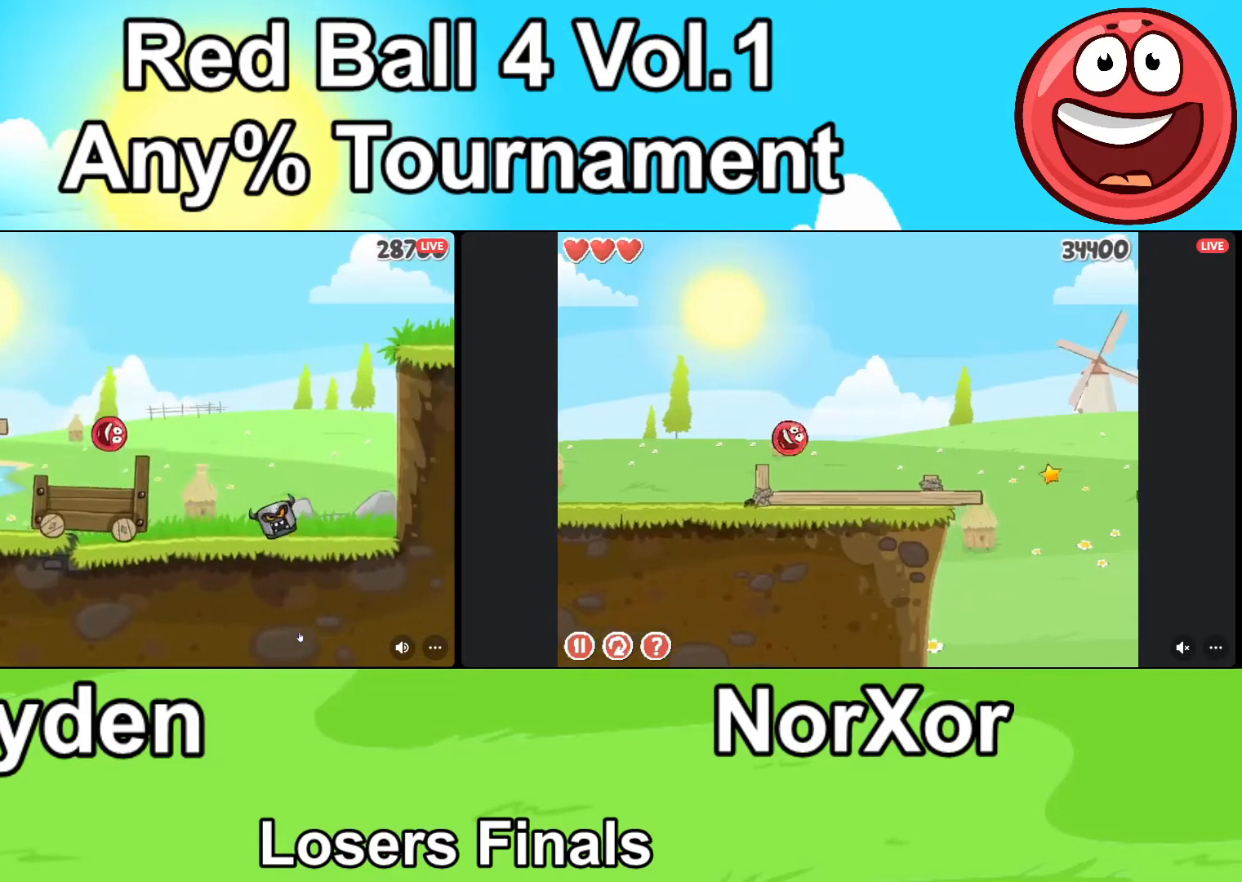
{"keys": ["d"], "events": [[33, "up", "down"], [100, "up", "up"]]}
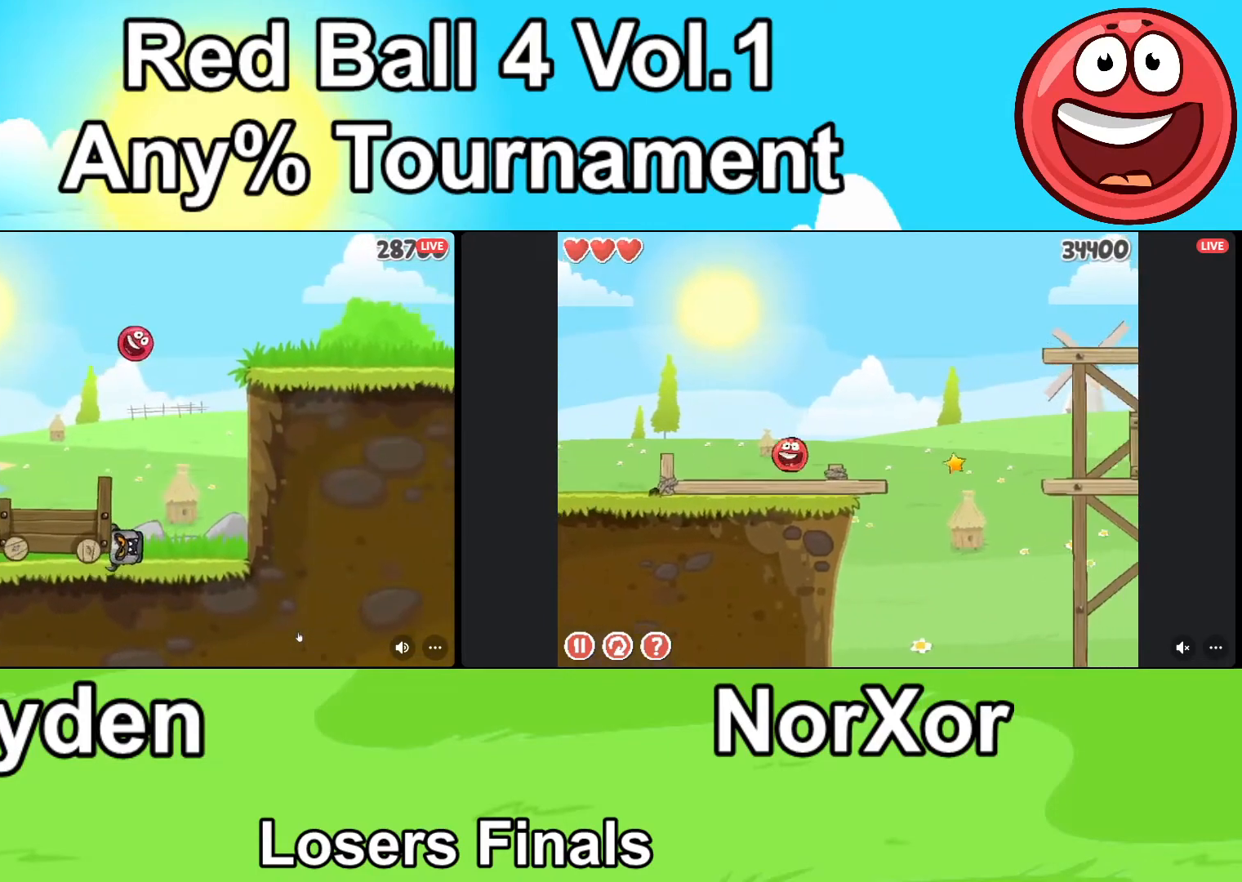
{"keys": ["d"], "events": []}
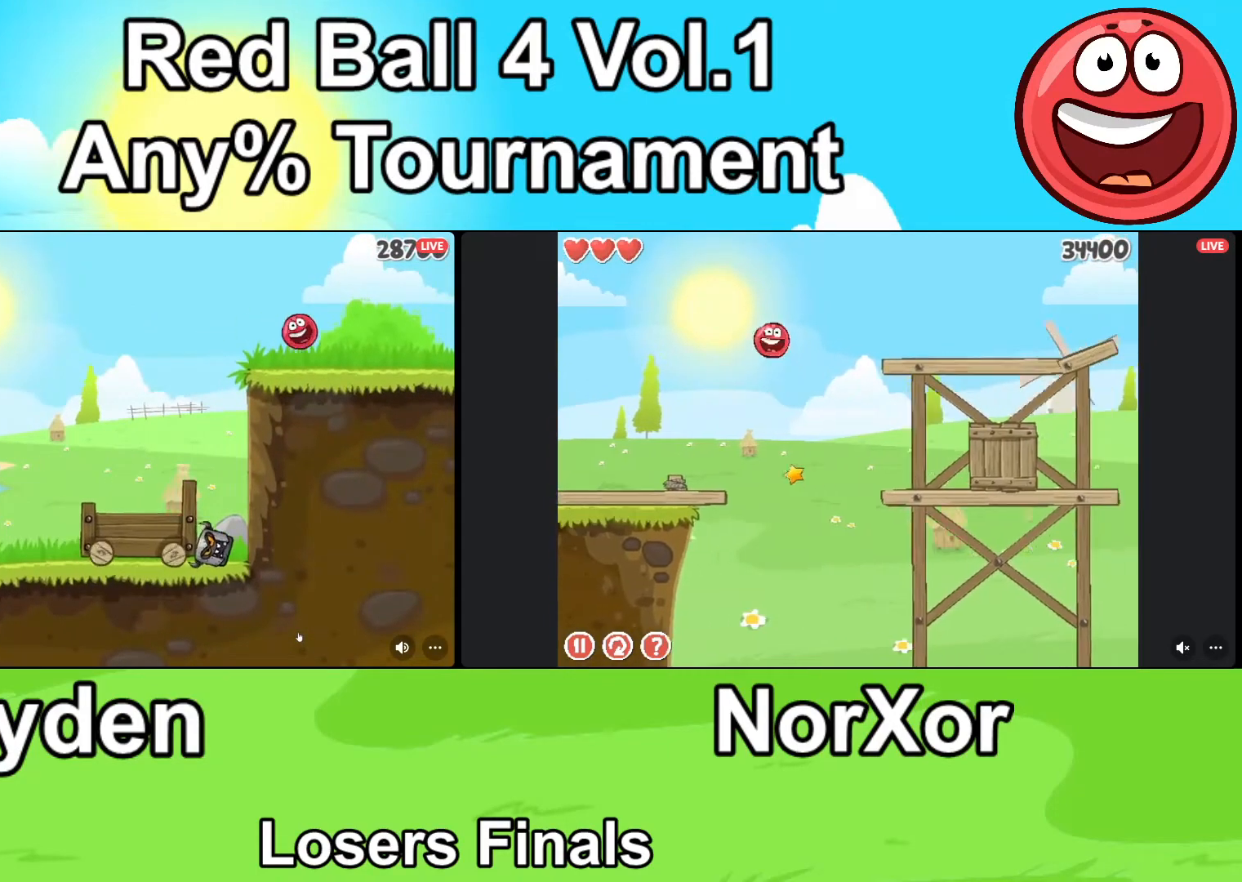
{"keys": ["d"], "events": []}
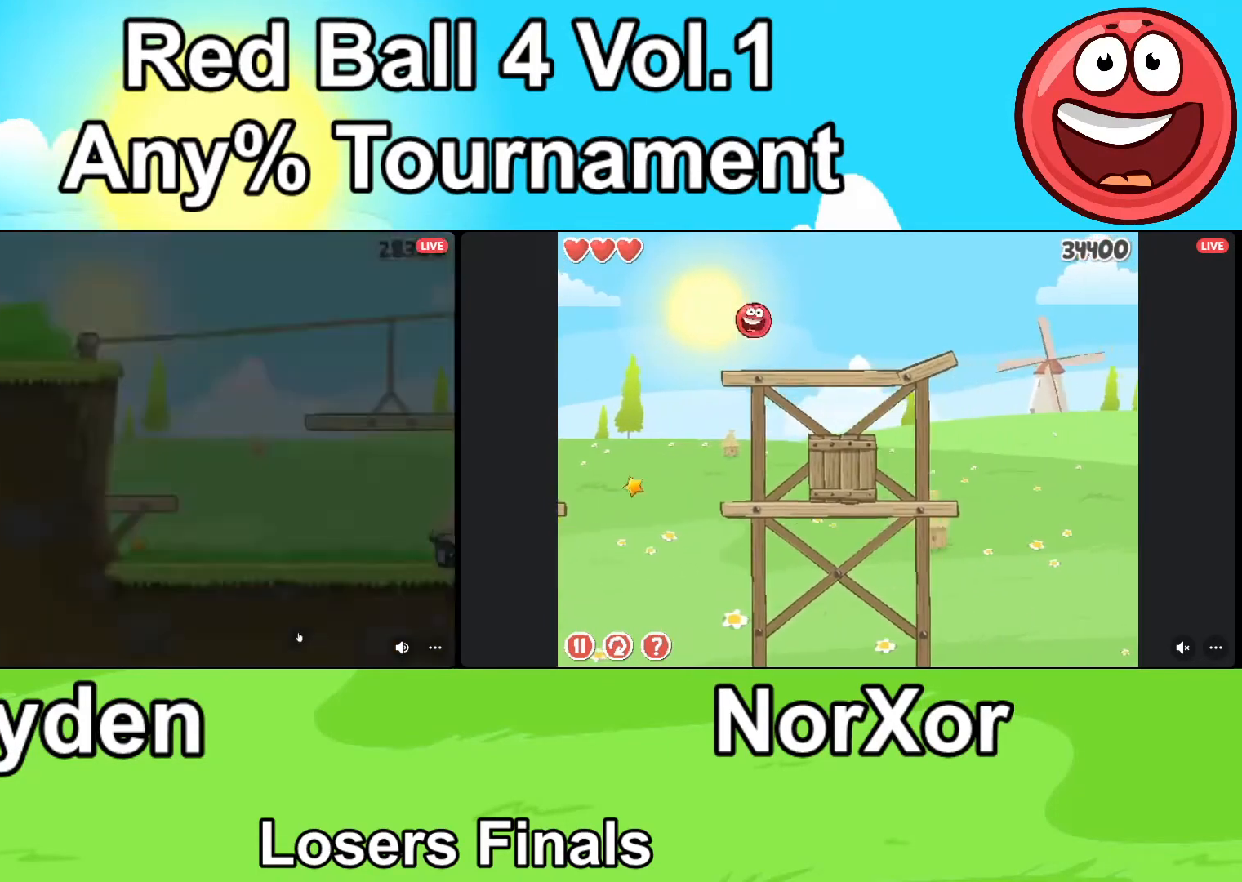
{"keys": ["d"], "events": [[267, "up", "down"], [333, "up", "up"]]}
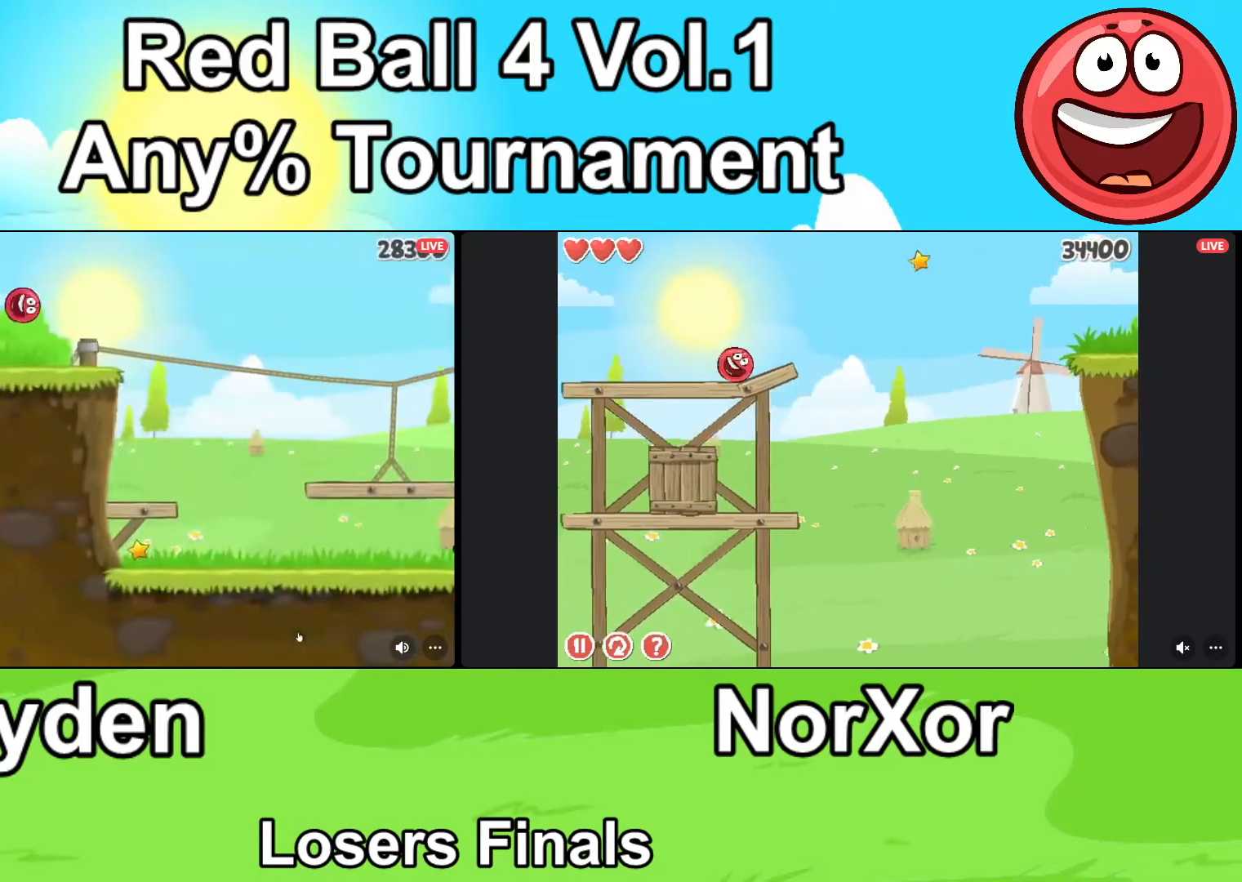
{"keys": [], "events": [[233, "d", "up"]]}
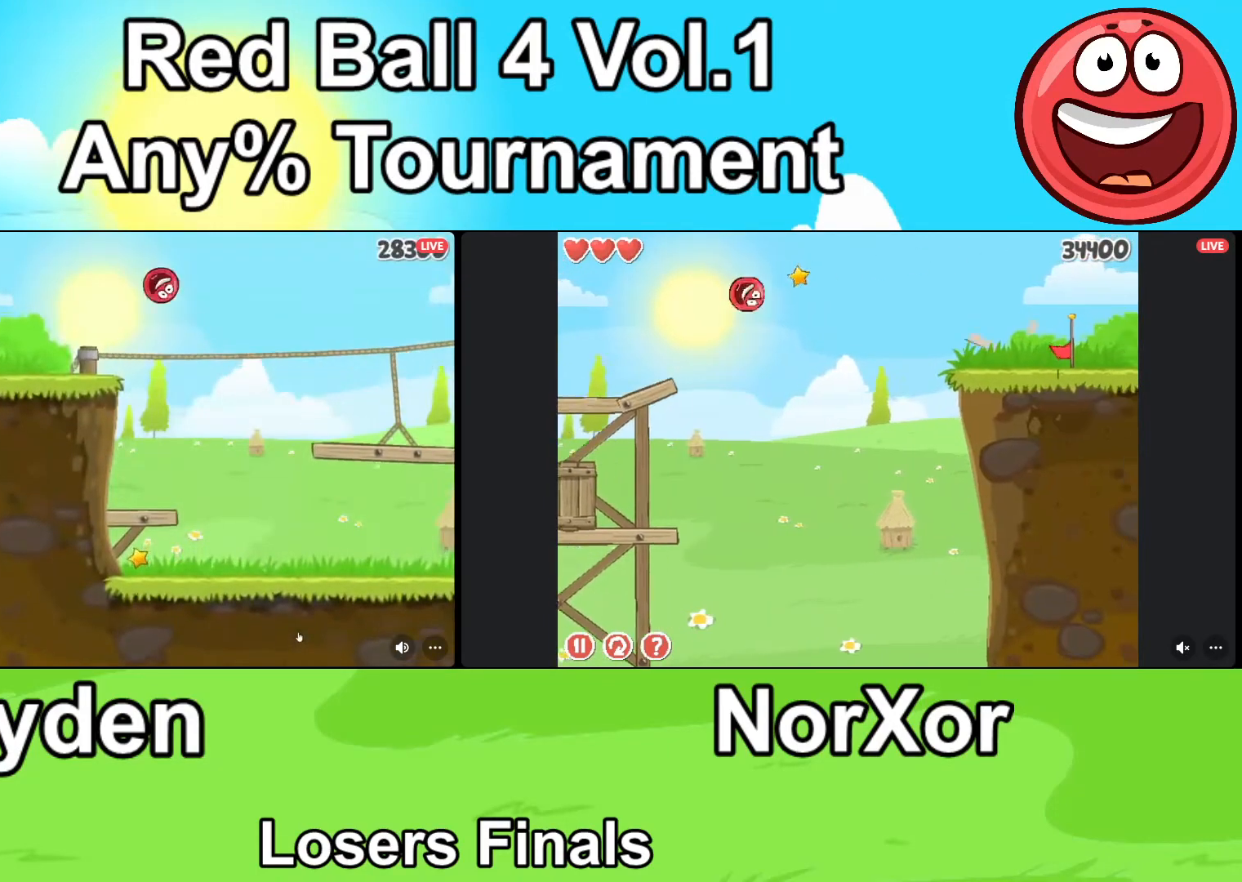
{"keys": [], "events": [[167, "a", "down"], [367, "a", "up"]]}
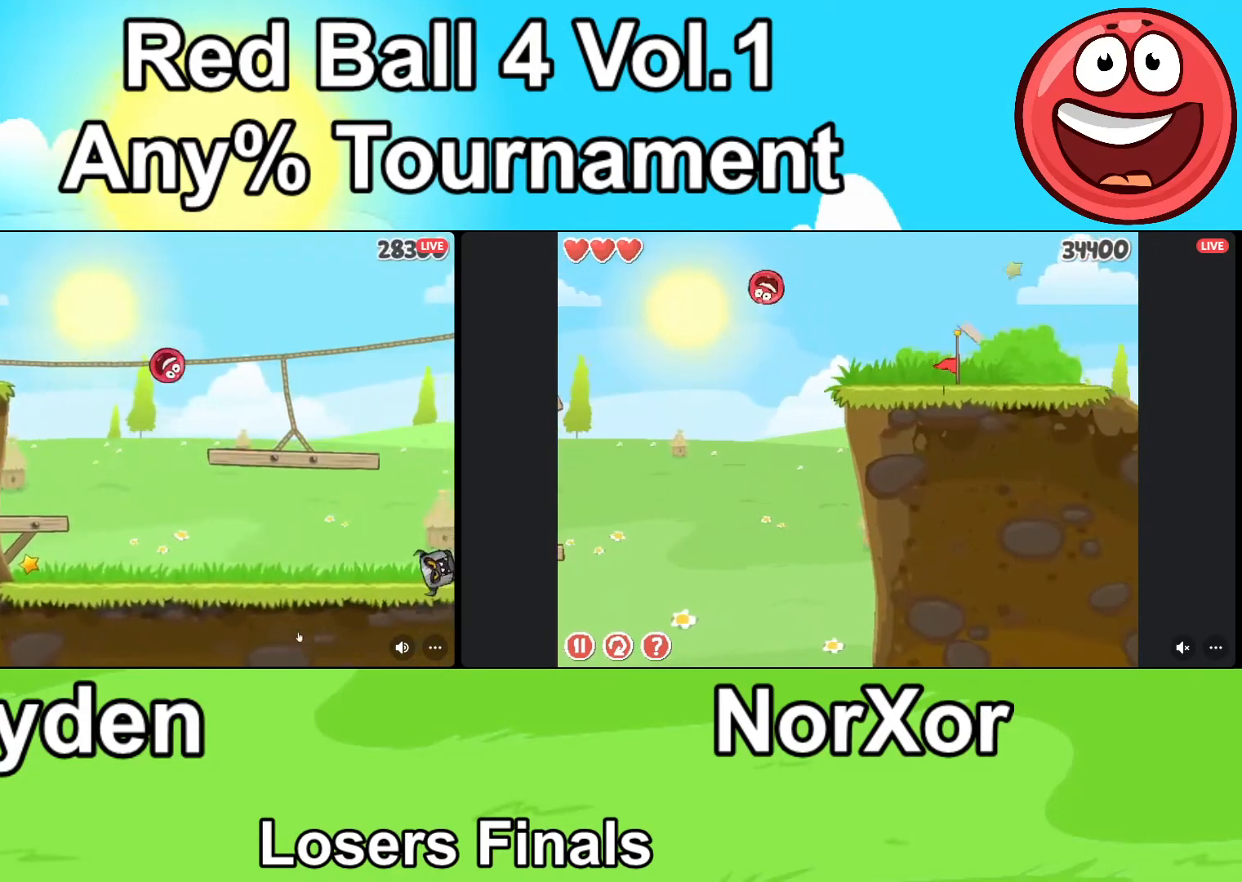
{"keys": ["d"], "events": [[133, "d", "down"]]}
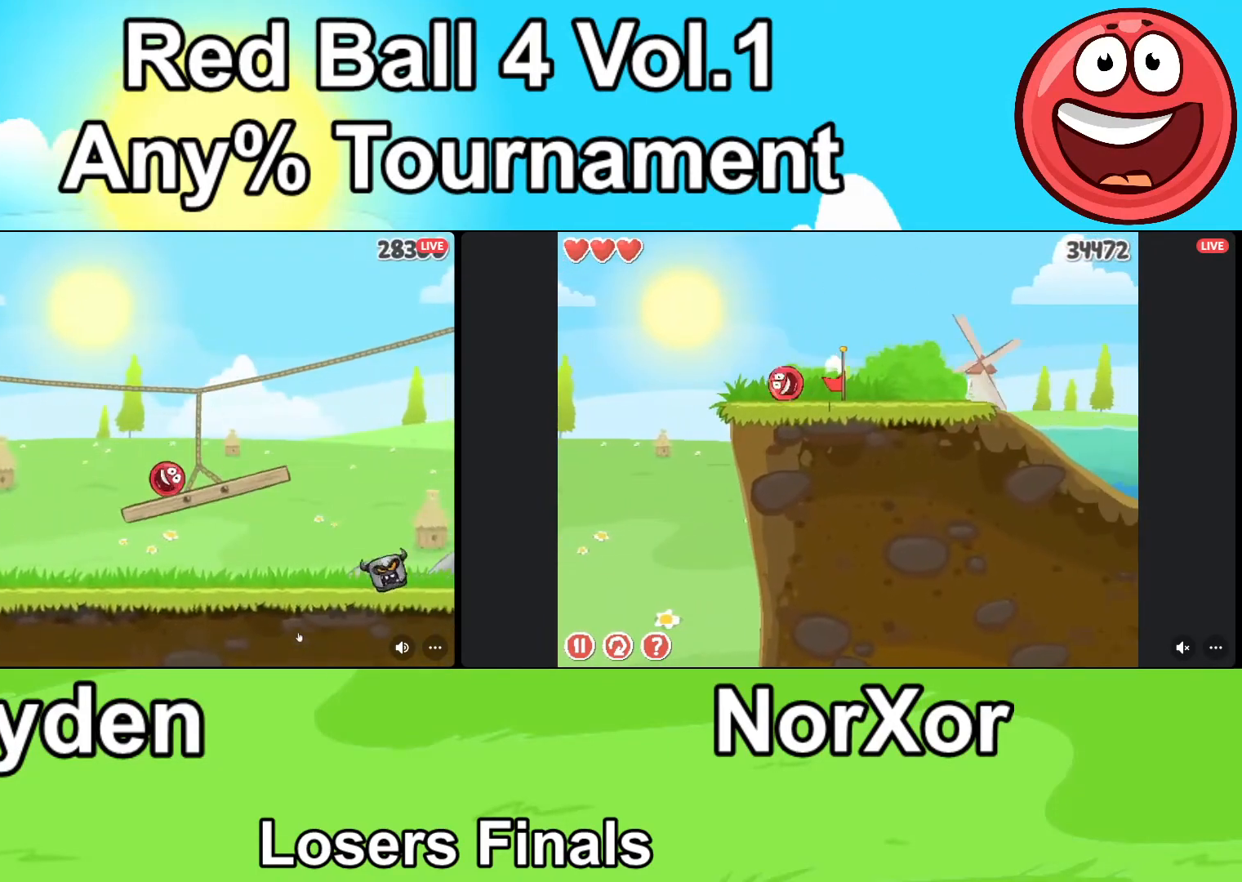
{"keys": ["d"], "events": [[400, "up", "down"], [433, "up", "up"]]}
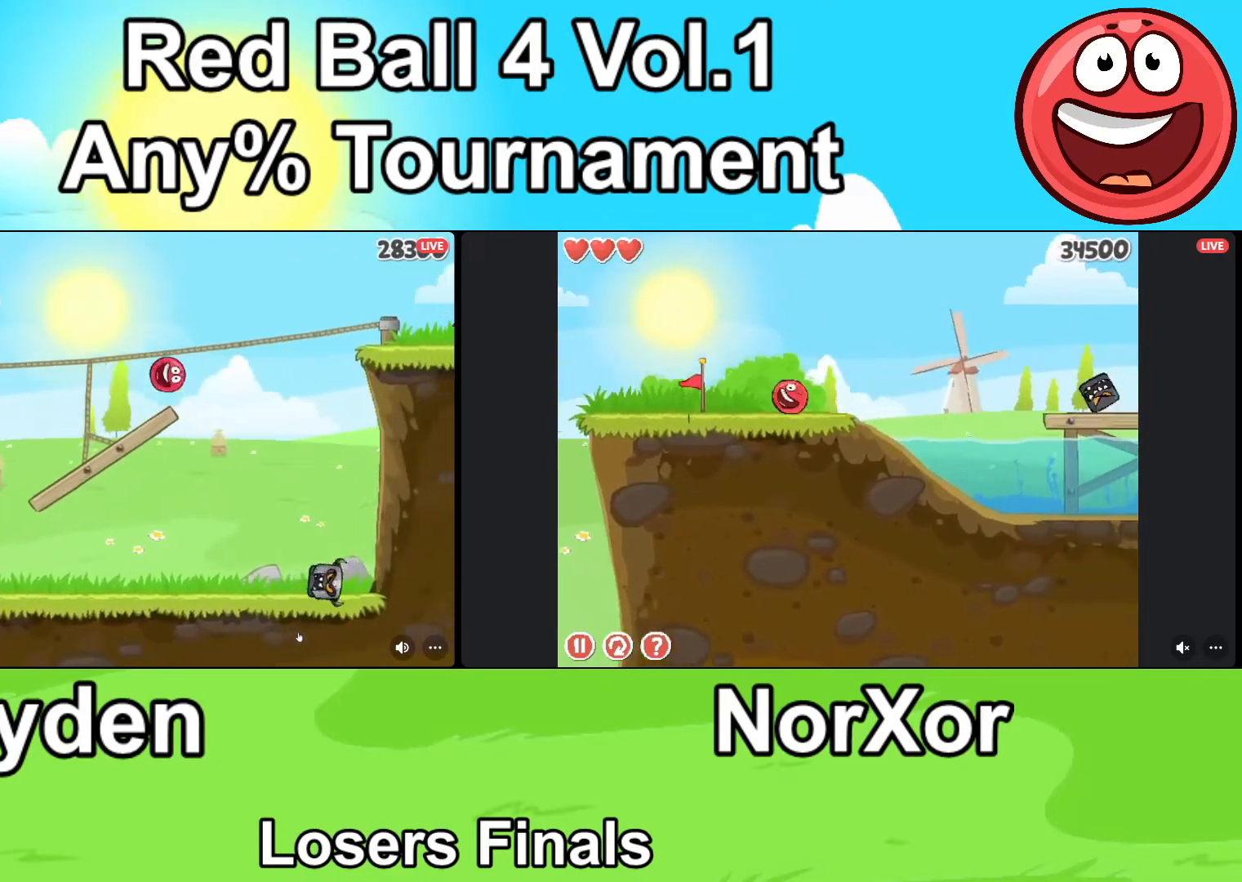
{"keys": ["d"], "events": []}
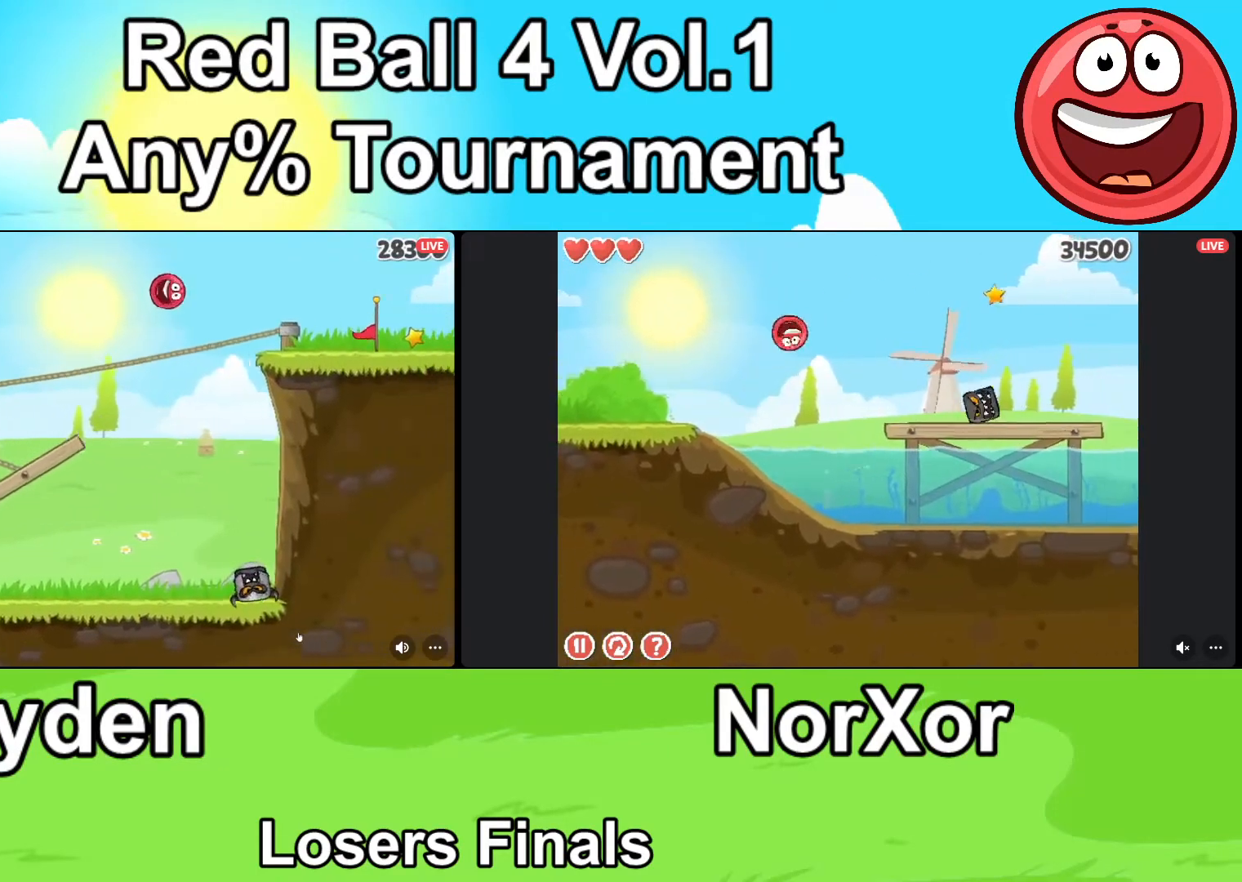
{"keys": ["d"], "events": []}
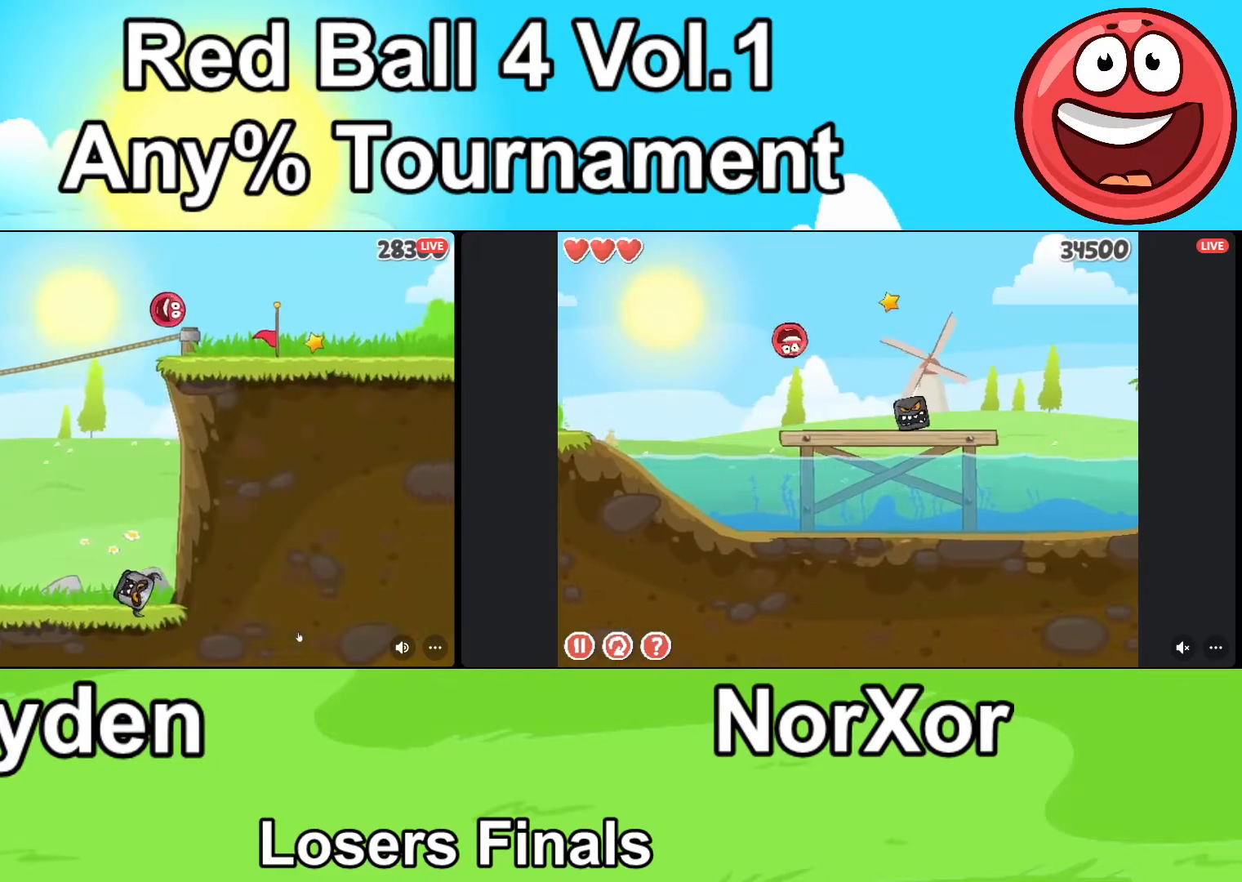
{"keys": ["d"], "events": []}
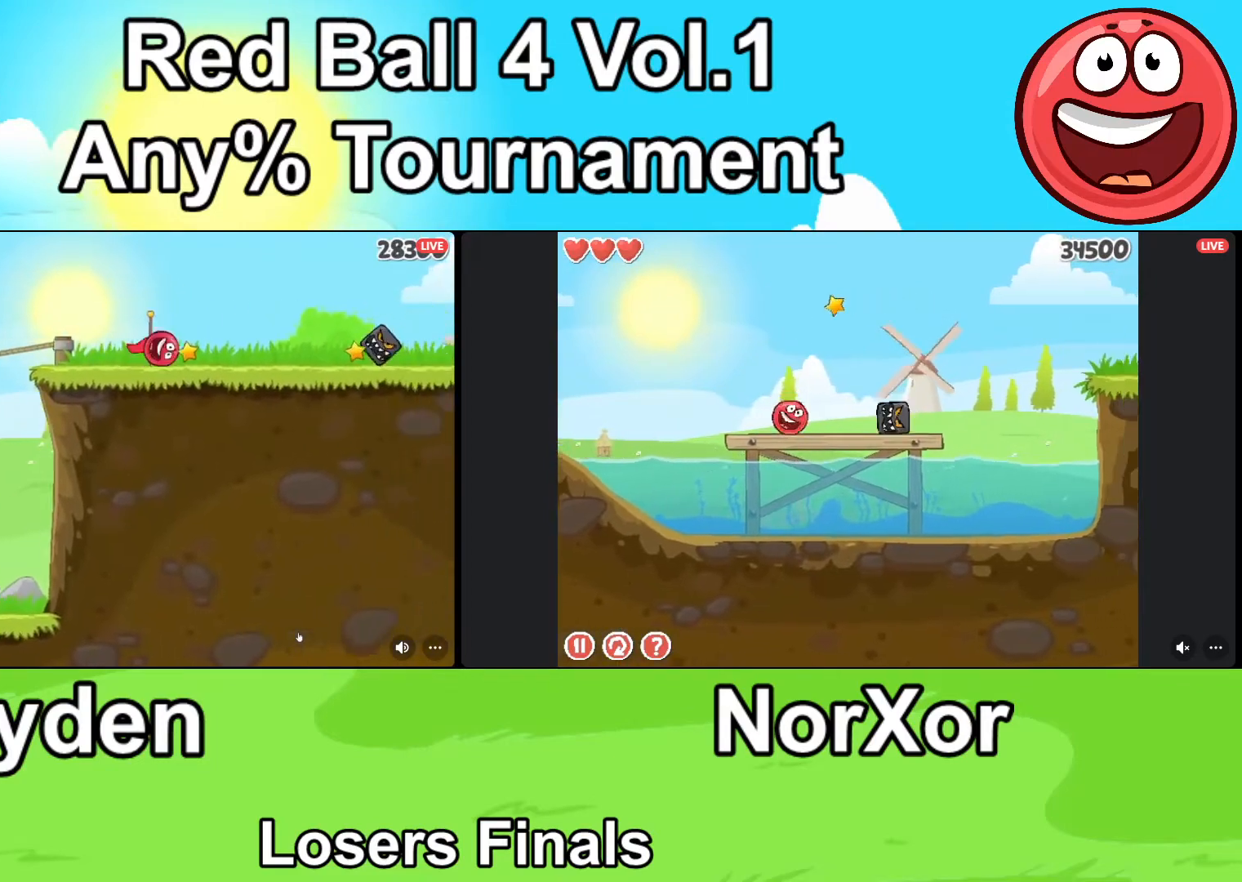
{"keys": ["d"], "events": [[100, "up", "down"], [133, "up", "up"], [200, "up", "down"], [267, "up", "up"]]}
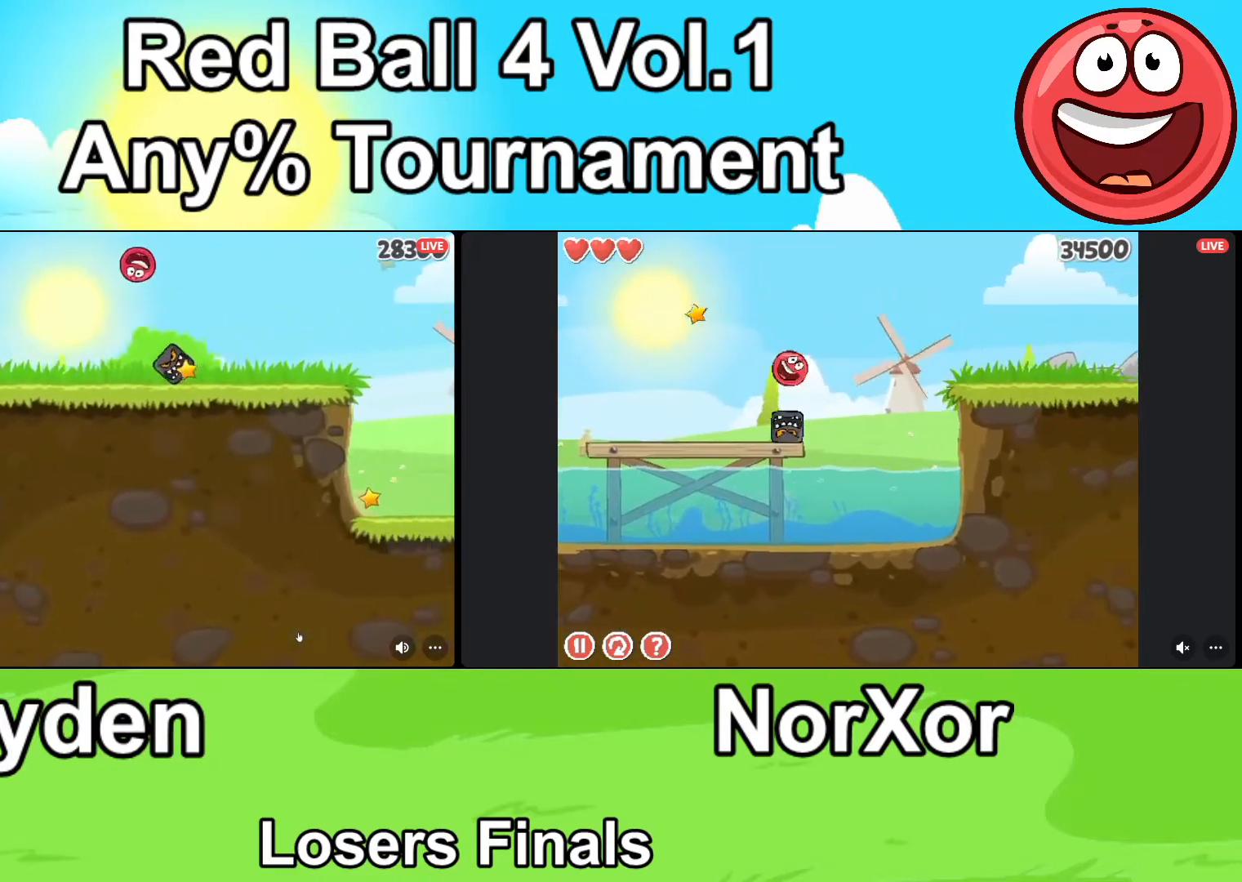
{"keys": ["d"], "events": []}
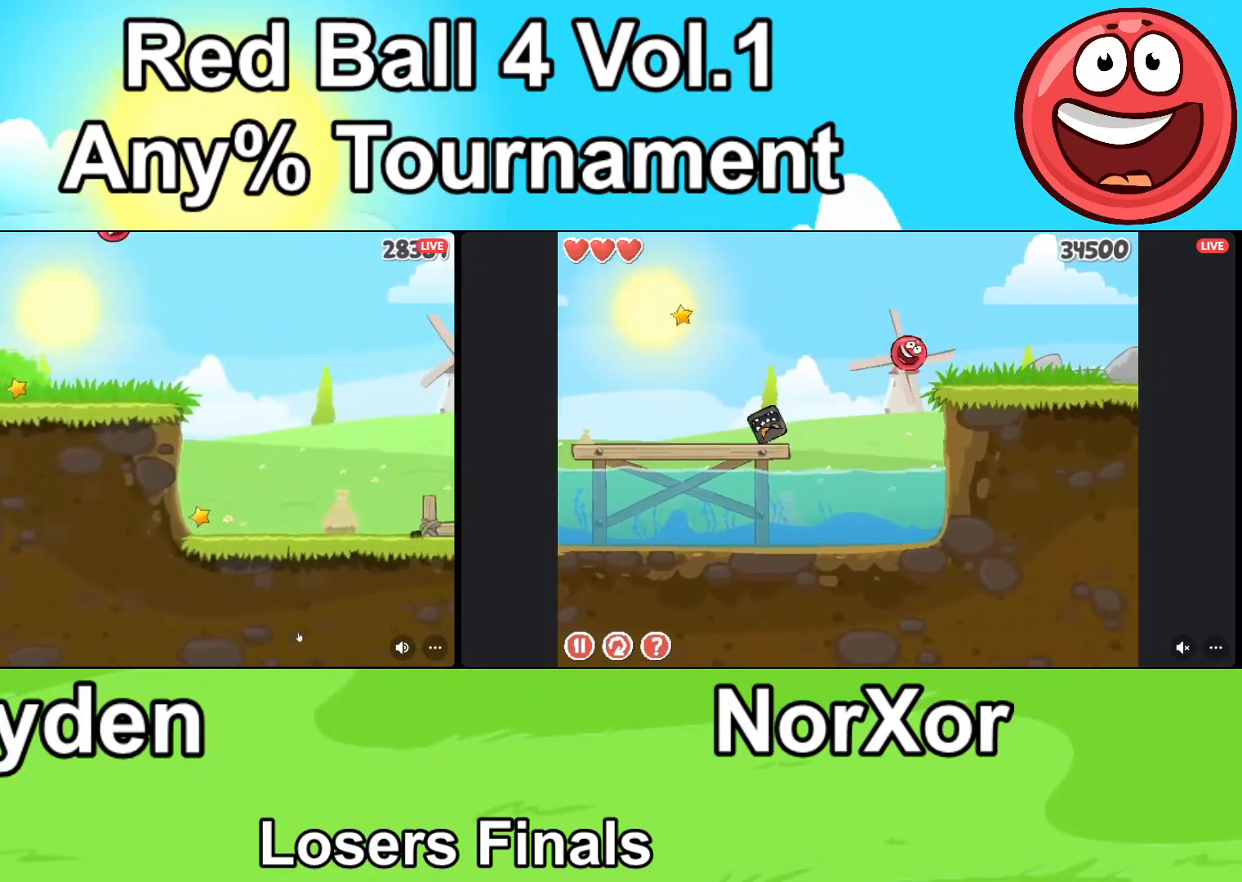
{"keys": ["d"], "events": []}
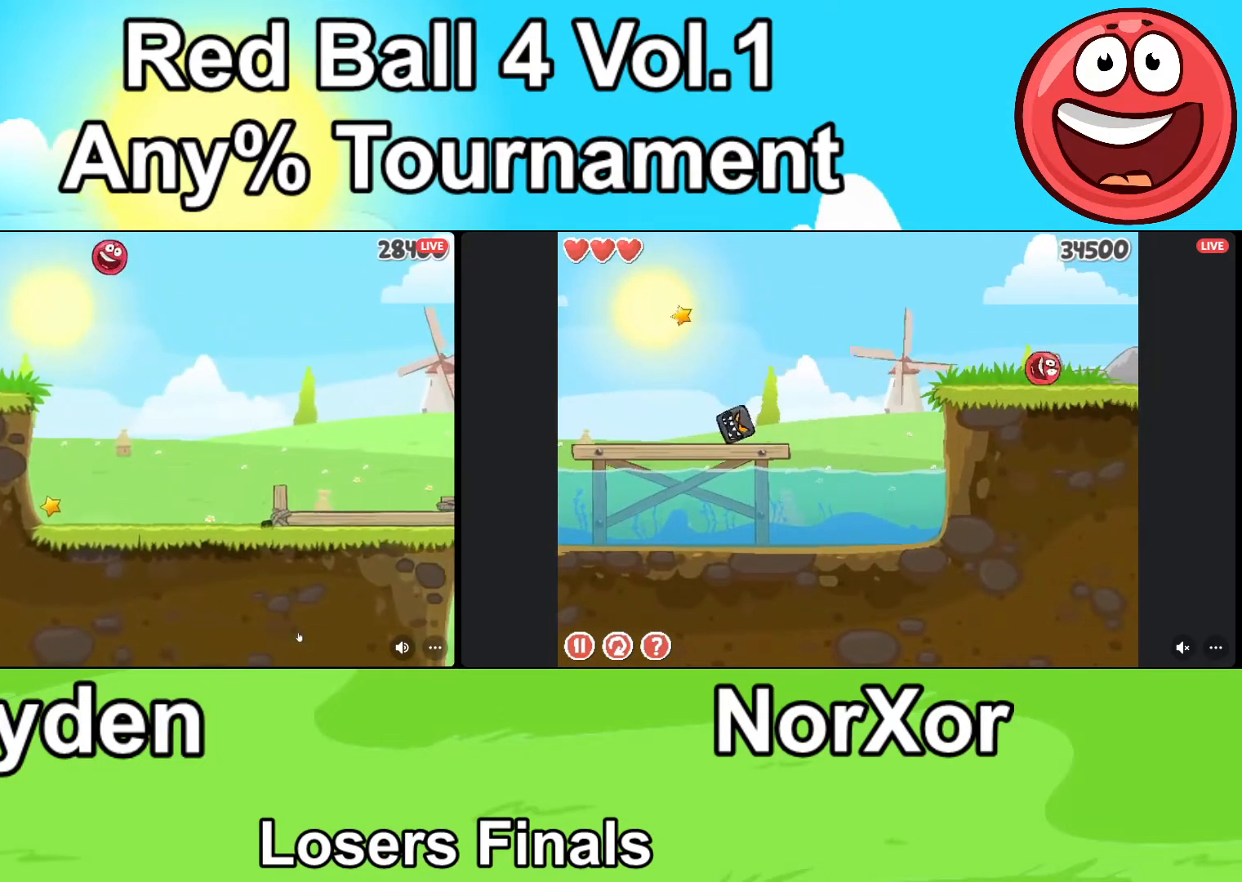
{"keys": ["d"], "events": []}
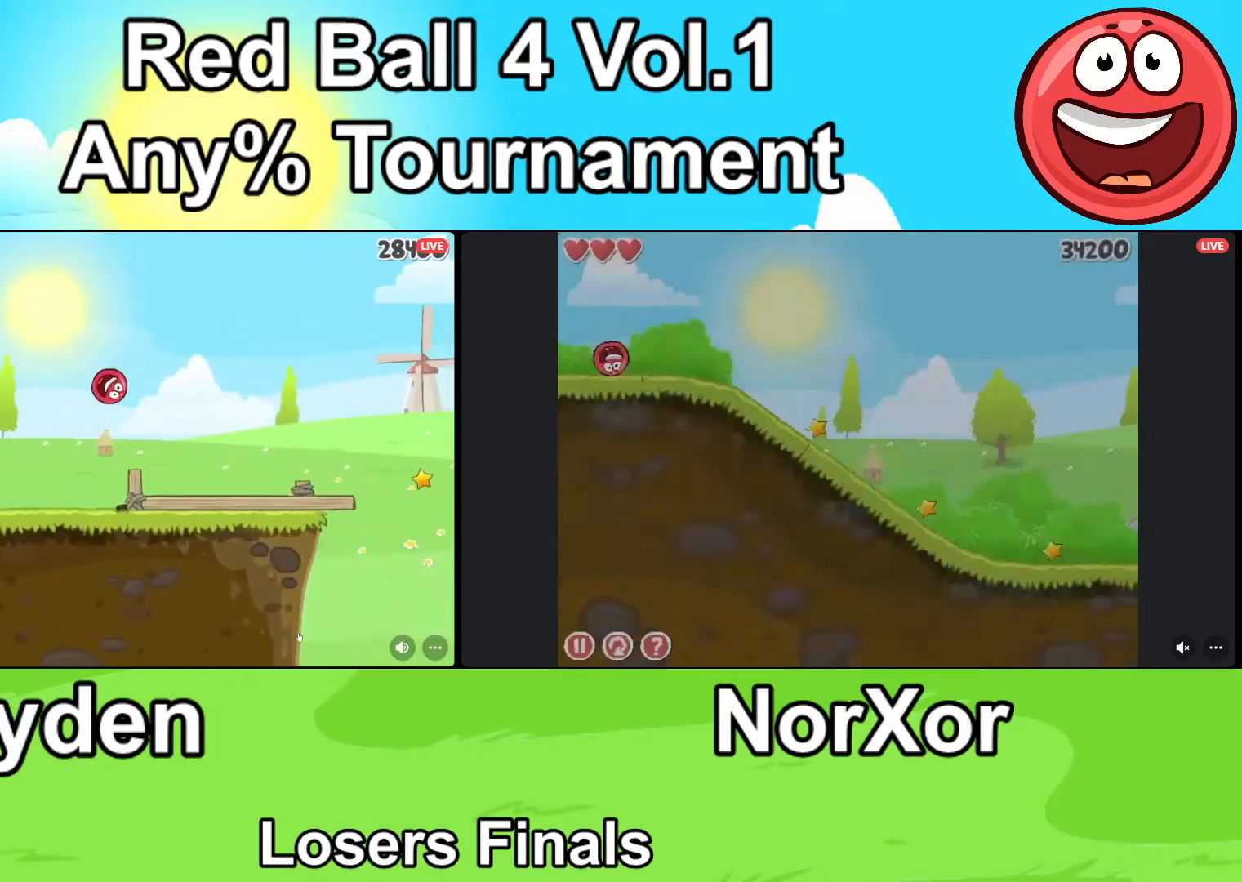
{"keys": ["d", "up"], "events": [[400, "up", "down"], [433, "up", "up"], [500, "up", "down"]]}
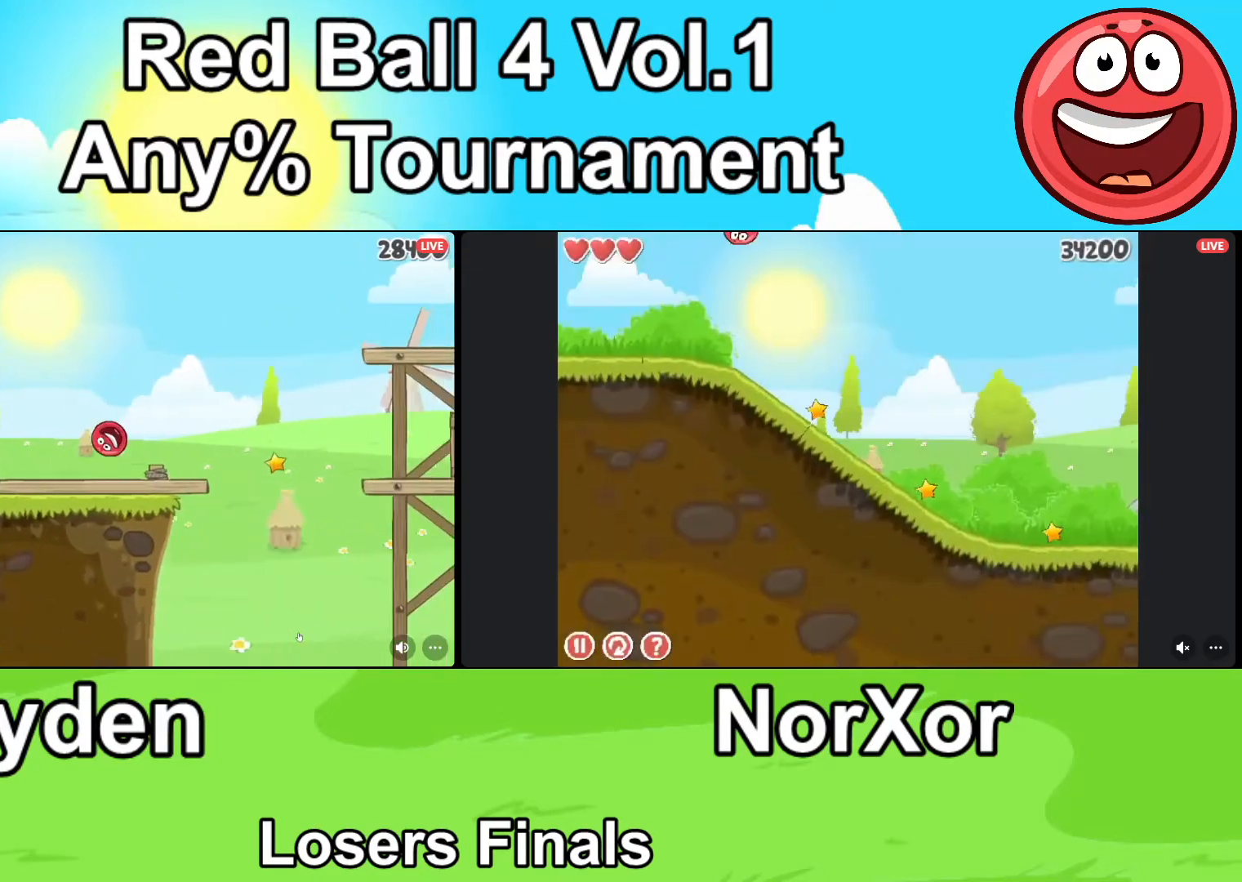
{"keys": ["d"], "events": [[33, "up", "up"]]}
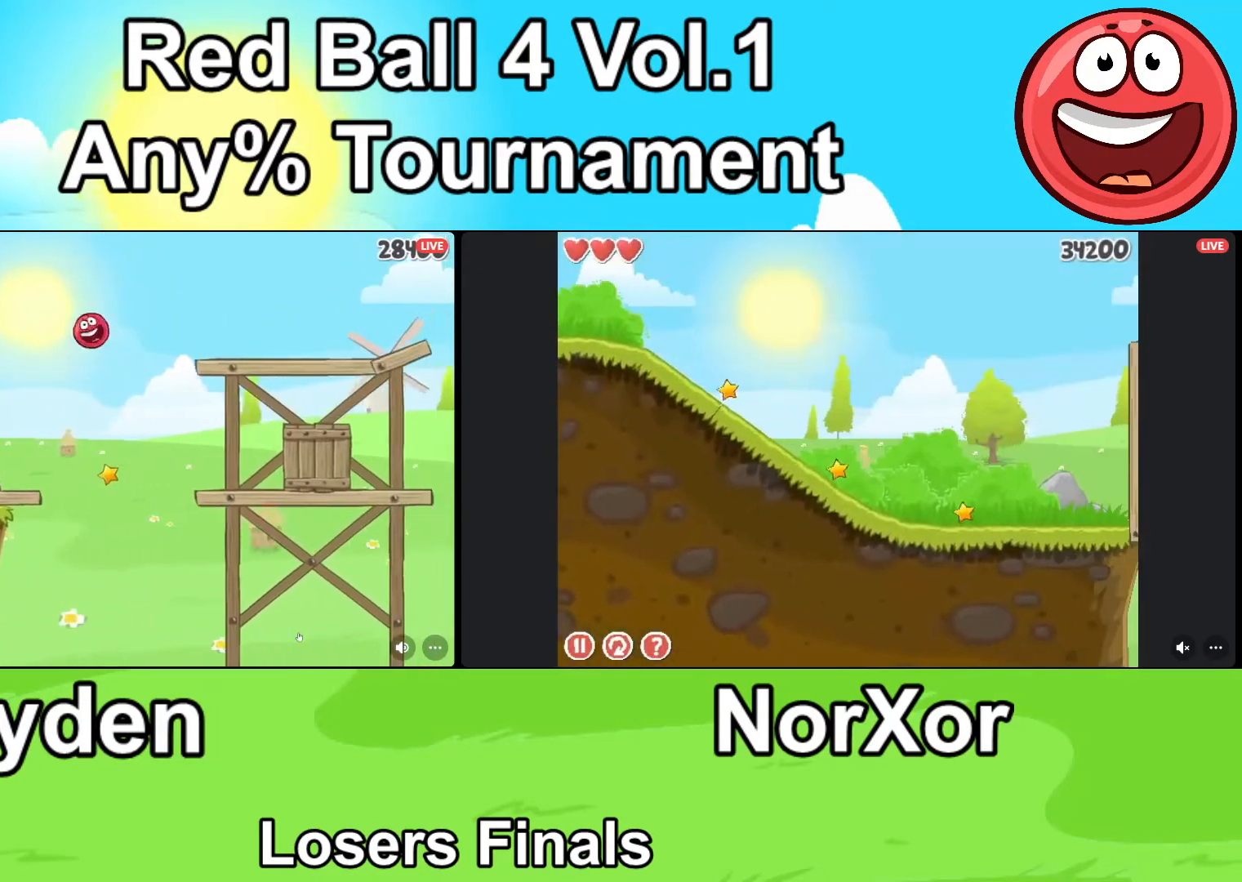
{"keys": ["d"], "events": []}
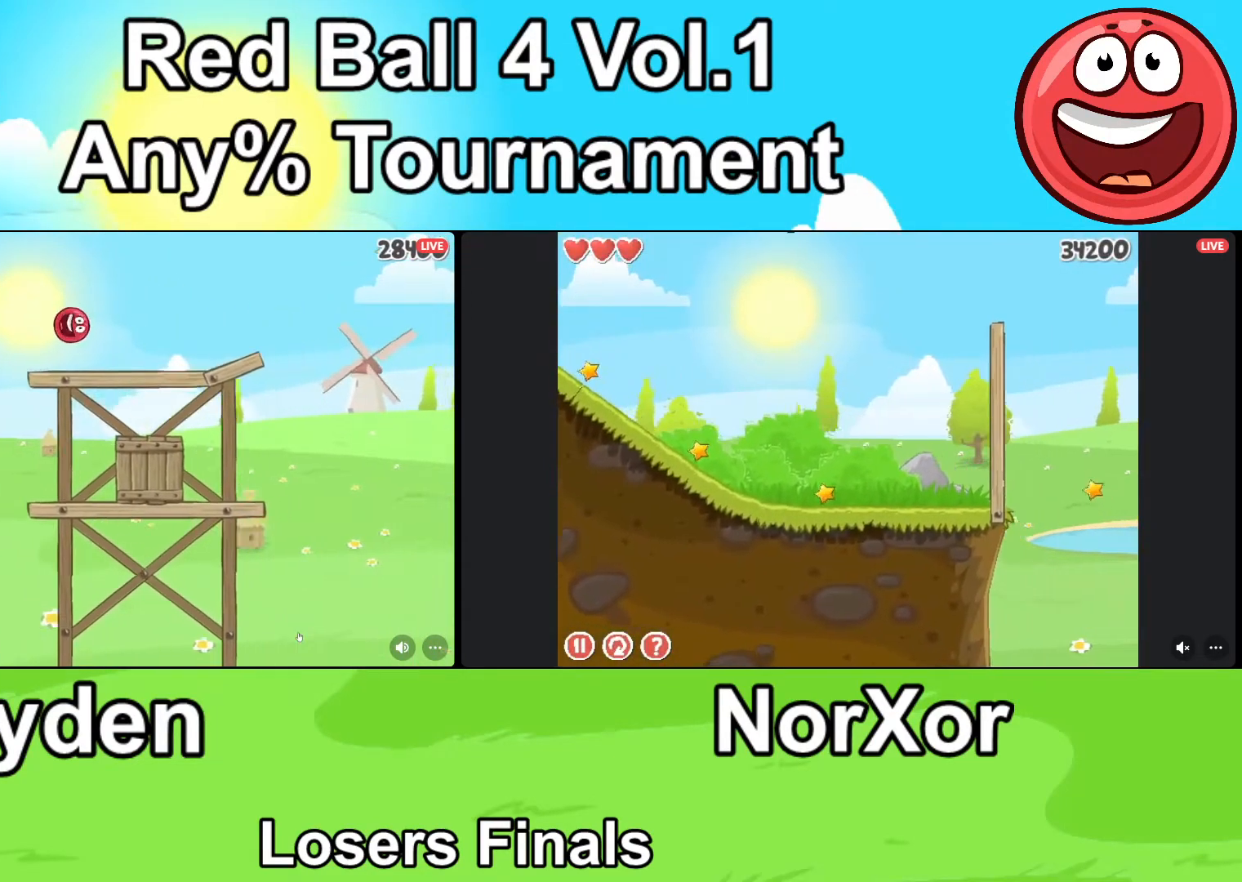
{"keys": ["d"], "events": [[300, "up", "down"], [333, "up", "up"]]}
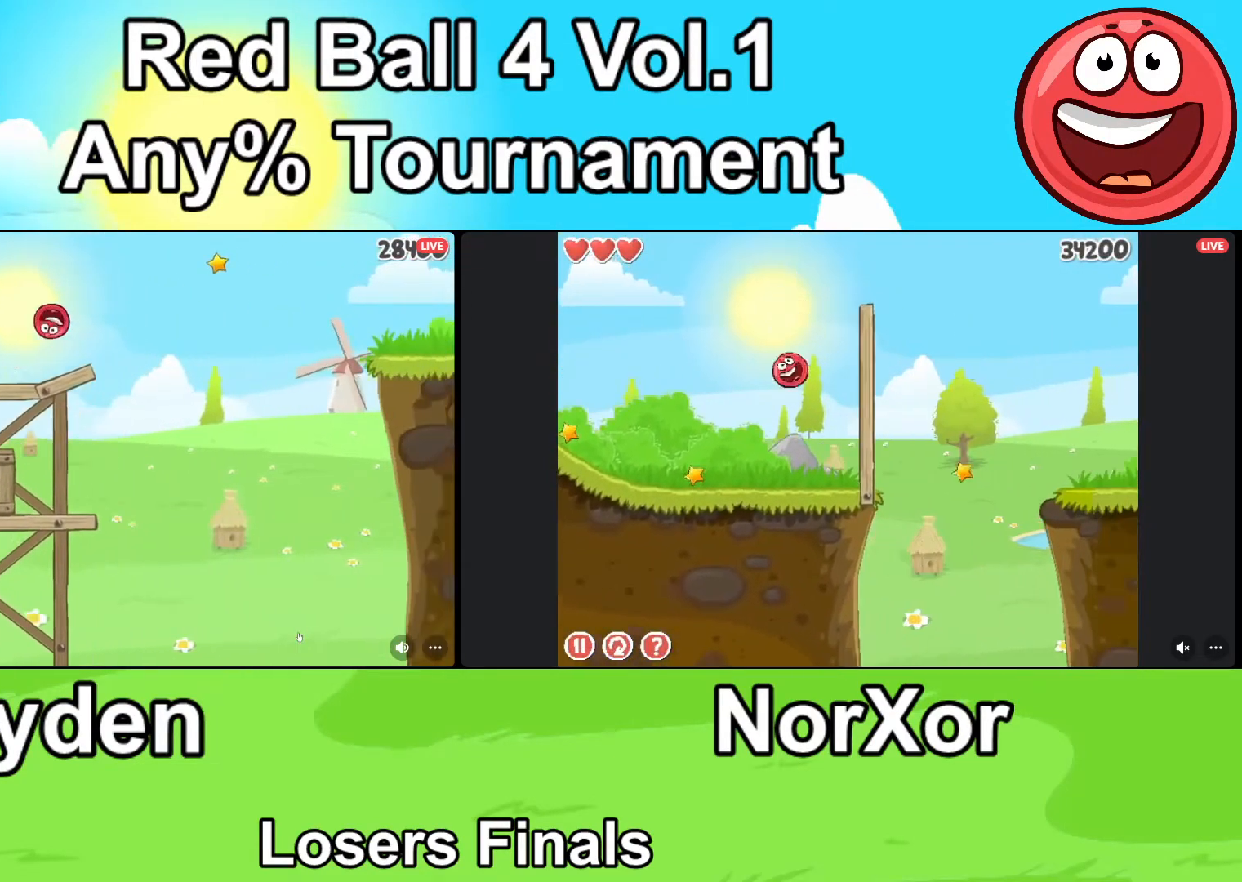
{"keys": ["d"], "events": []}
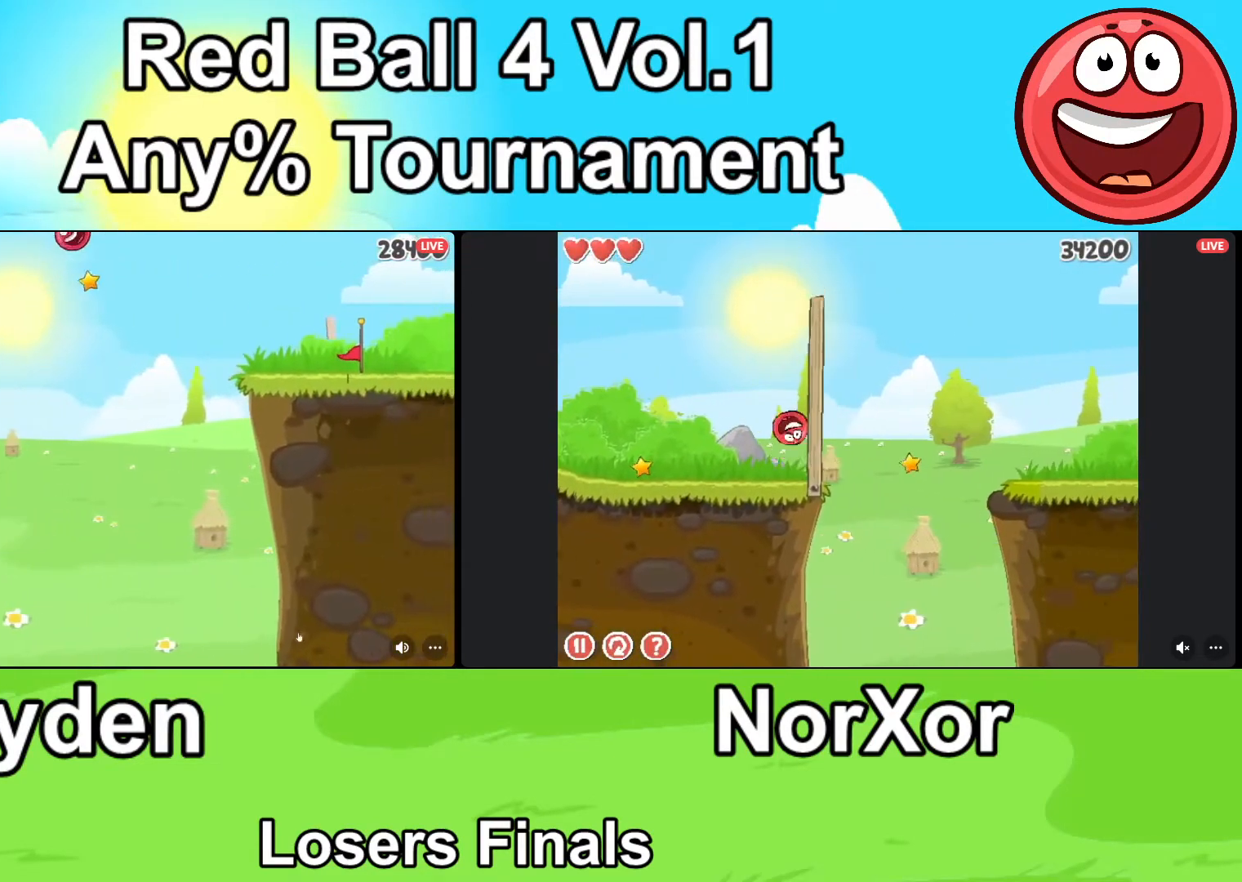
{"keys": ["d"], "events": []}
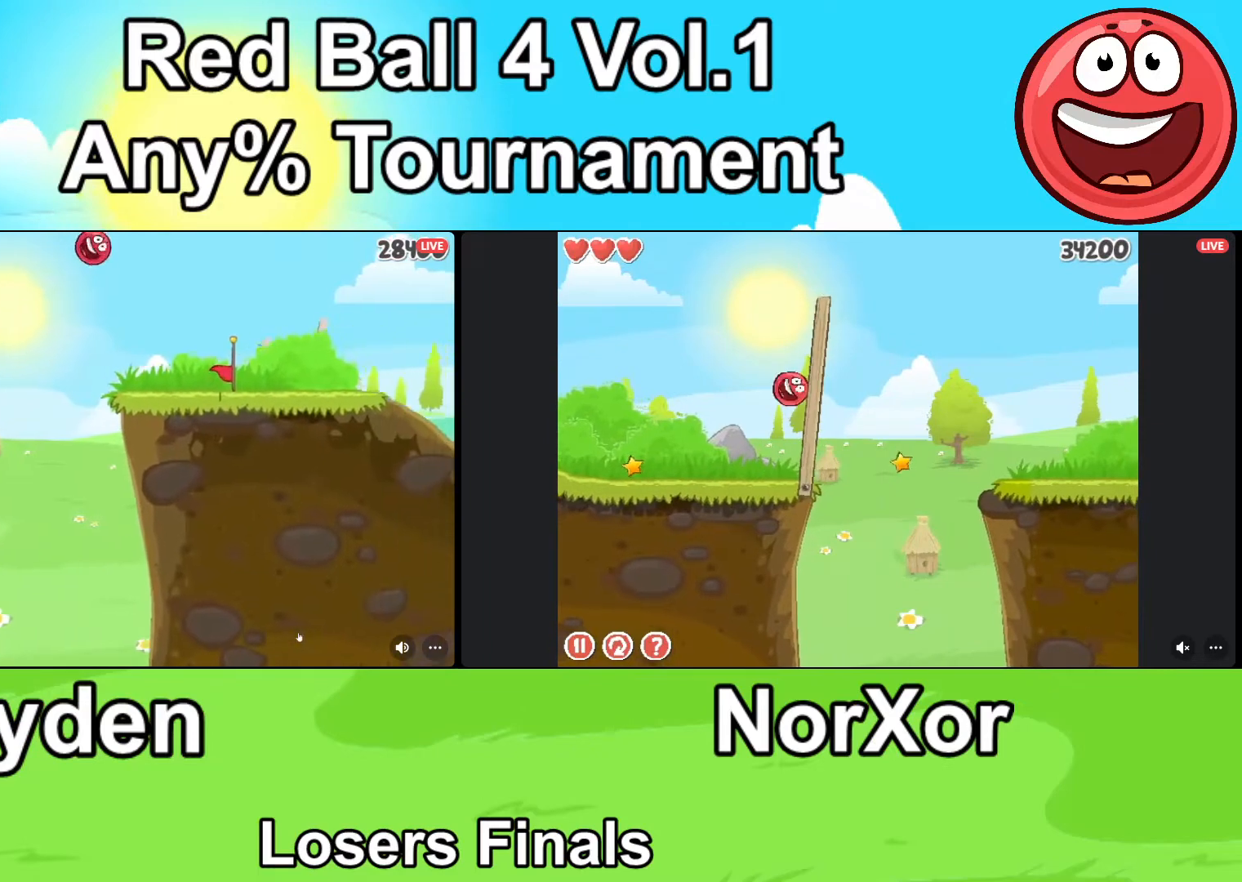
{"keys": ["d"], "events": []}
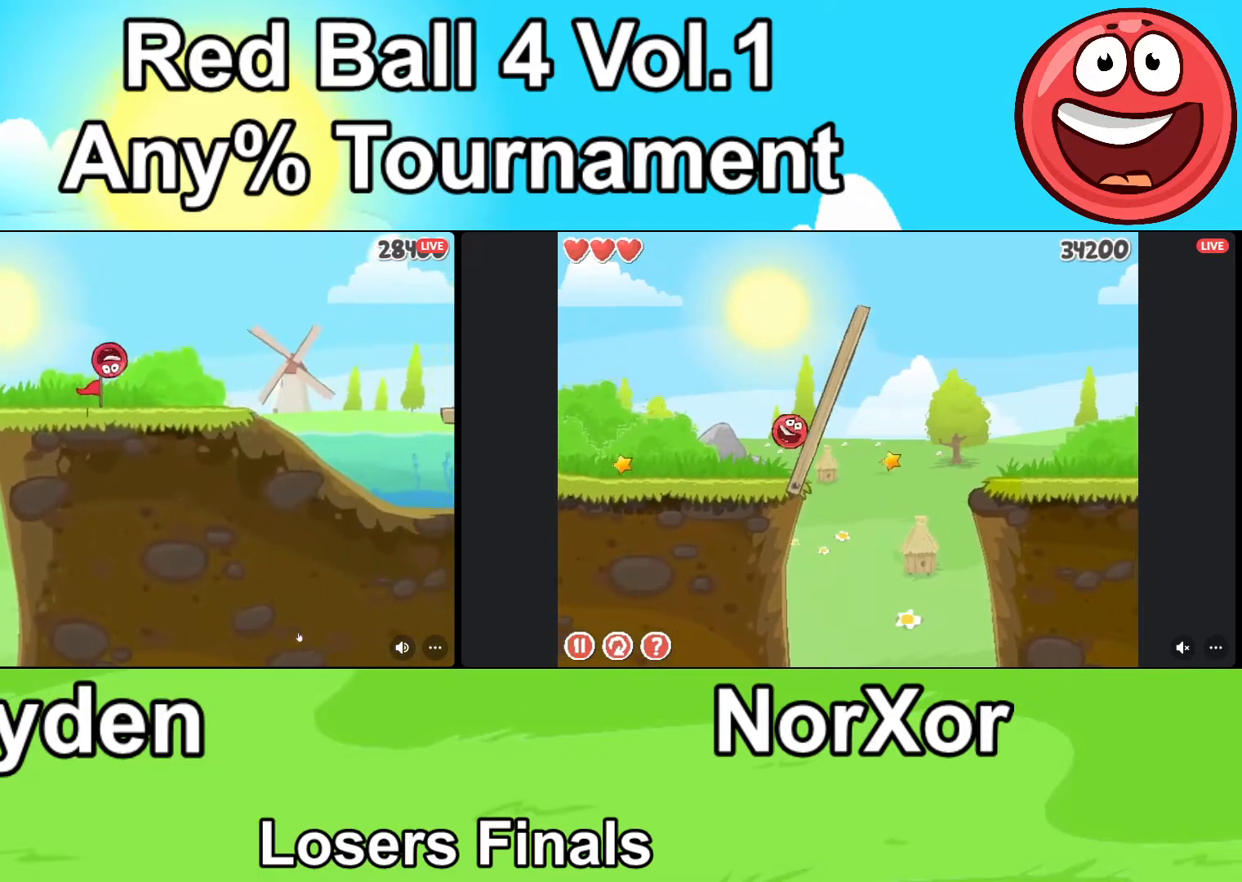
{"keys": ["d", "up"], "events": [[367, "up", "down"]]}
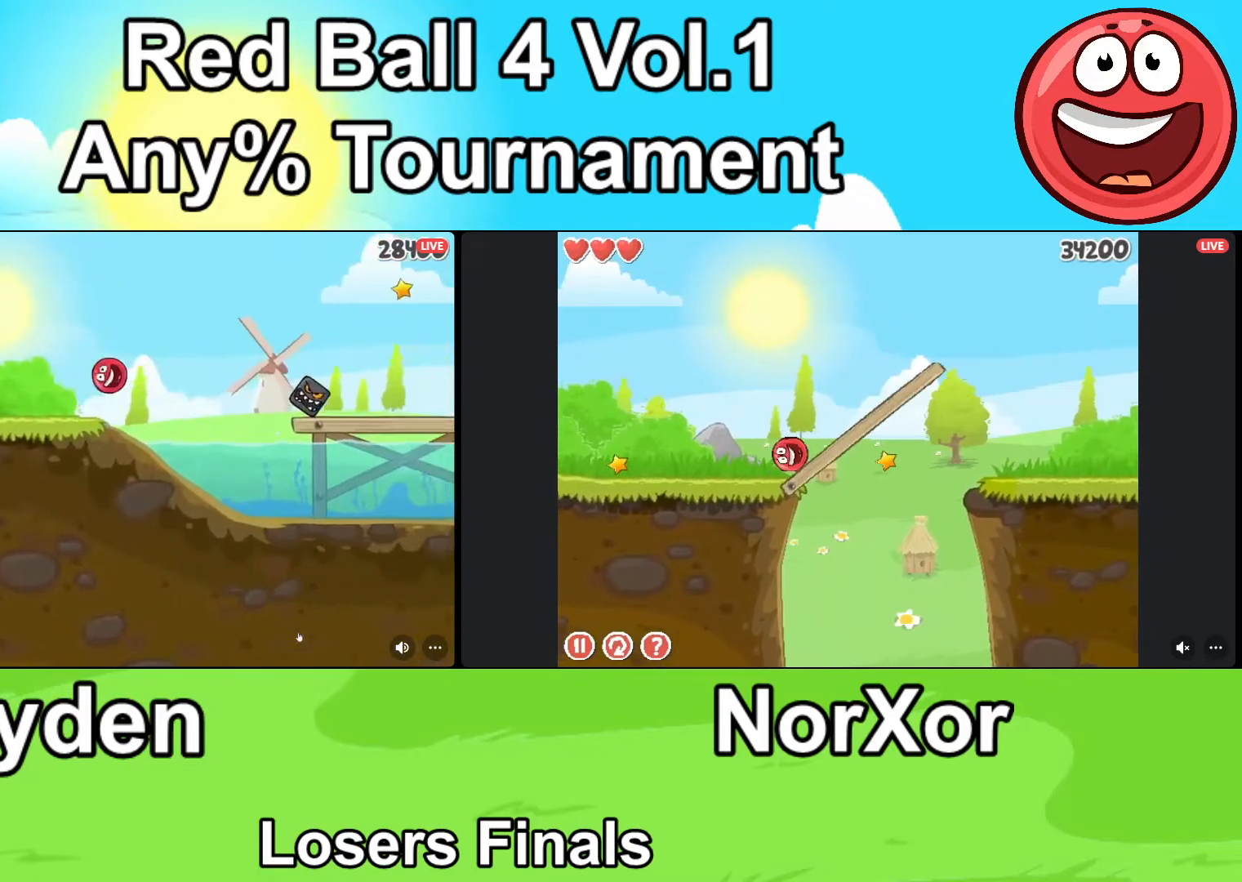
{"keys": ["d", "up"], "events": []}
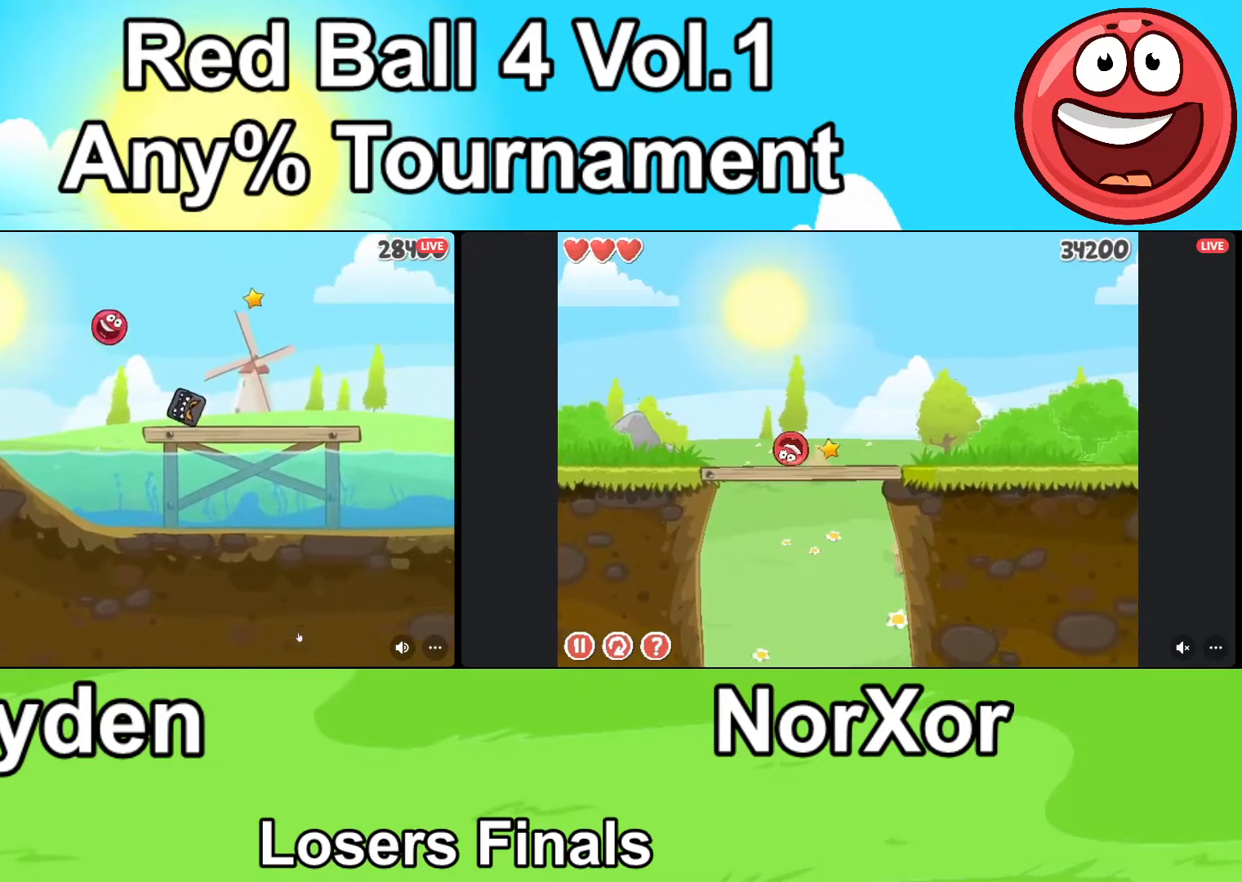
{"keys": ["d"], "events": [[267, "up", "up"]]}
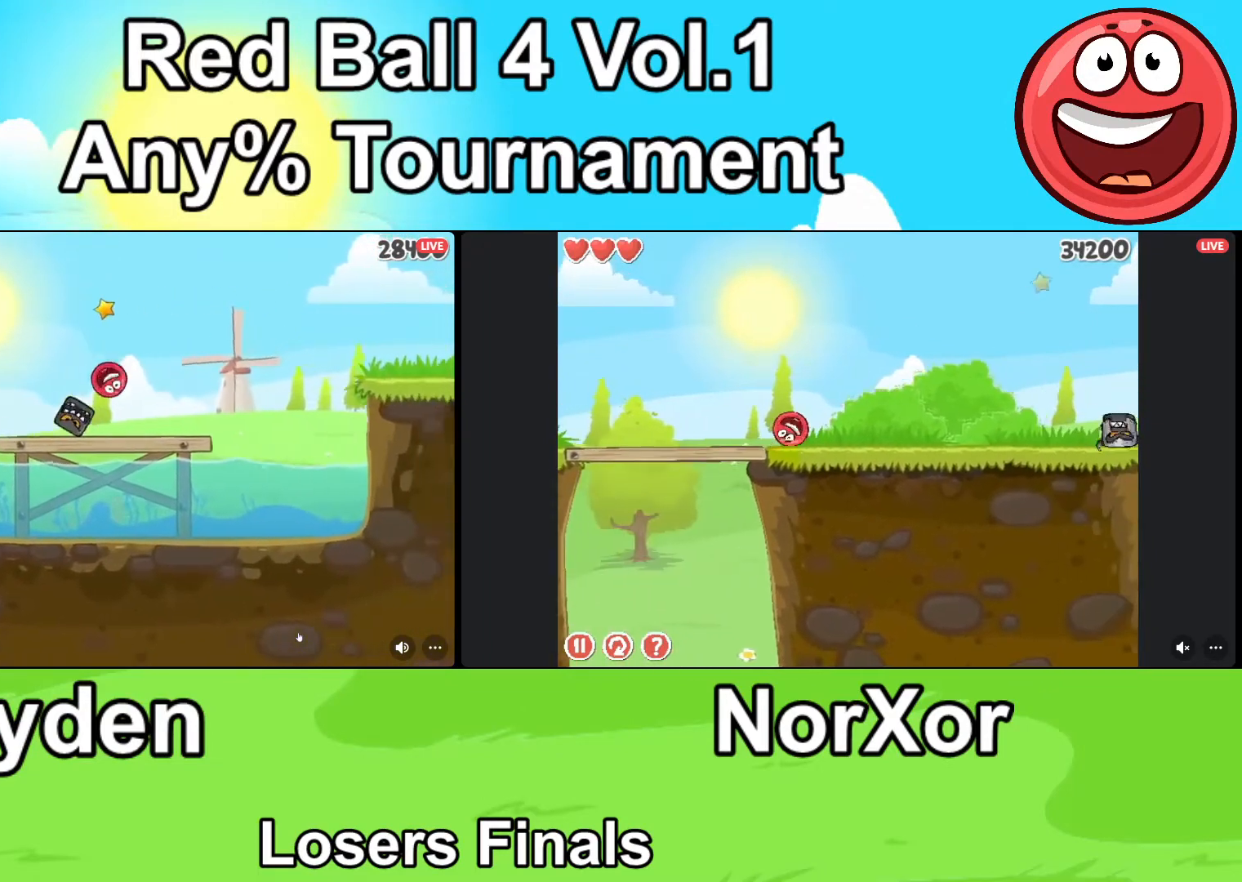
{"keys": ["d", "up"], "events": [[300, "up", "down"]]}
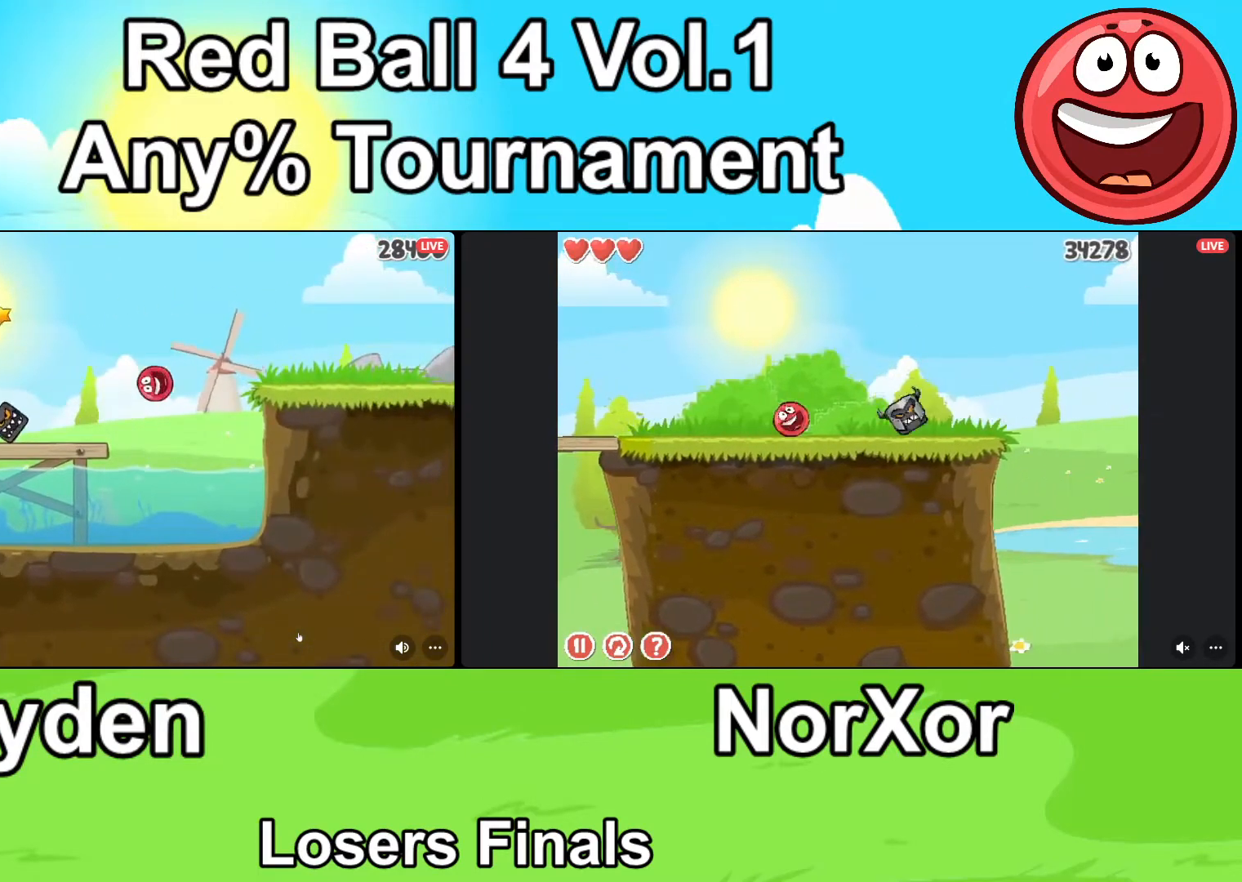
{"keys": ["d"], "events": [[33, "up", "up"]]}
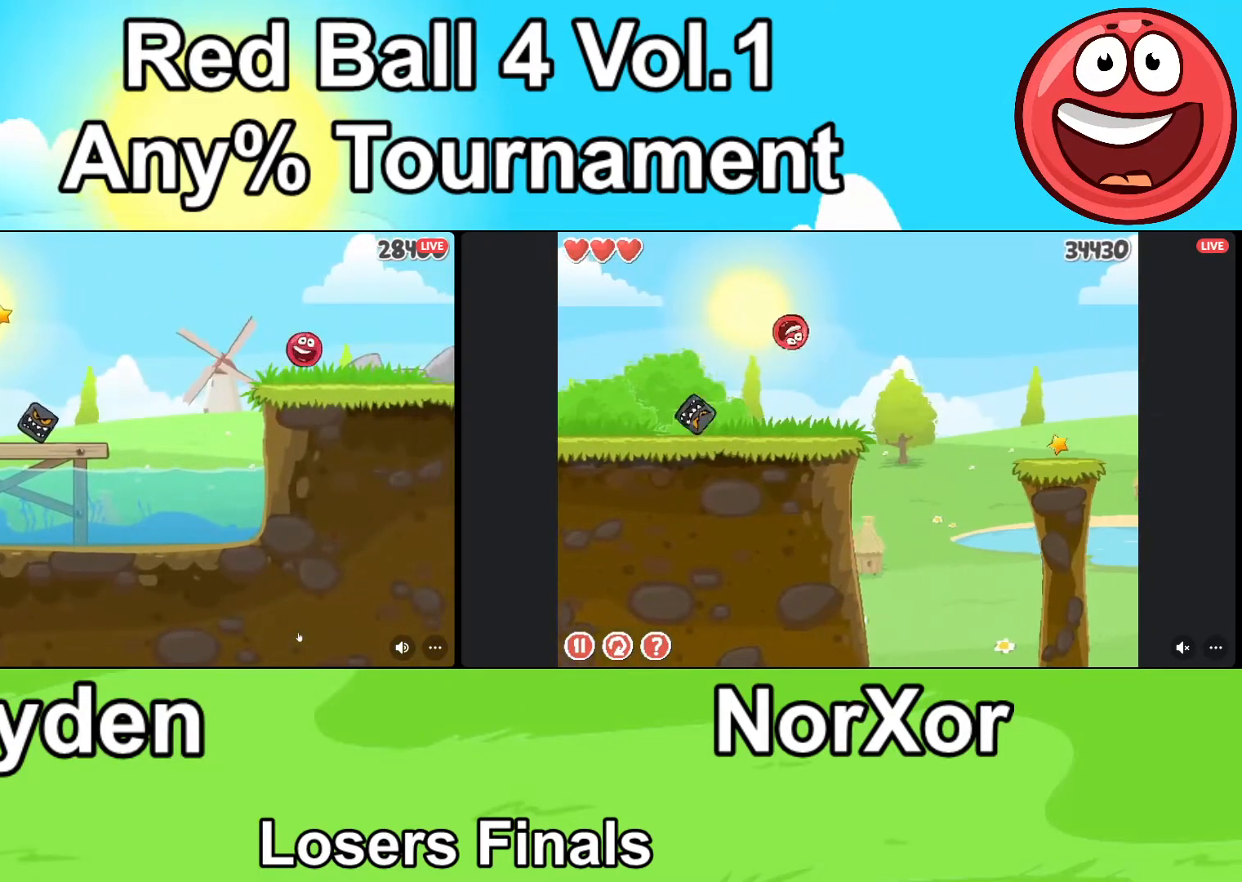
{"keys": ["d"], "events": []}